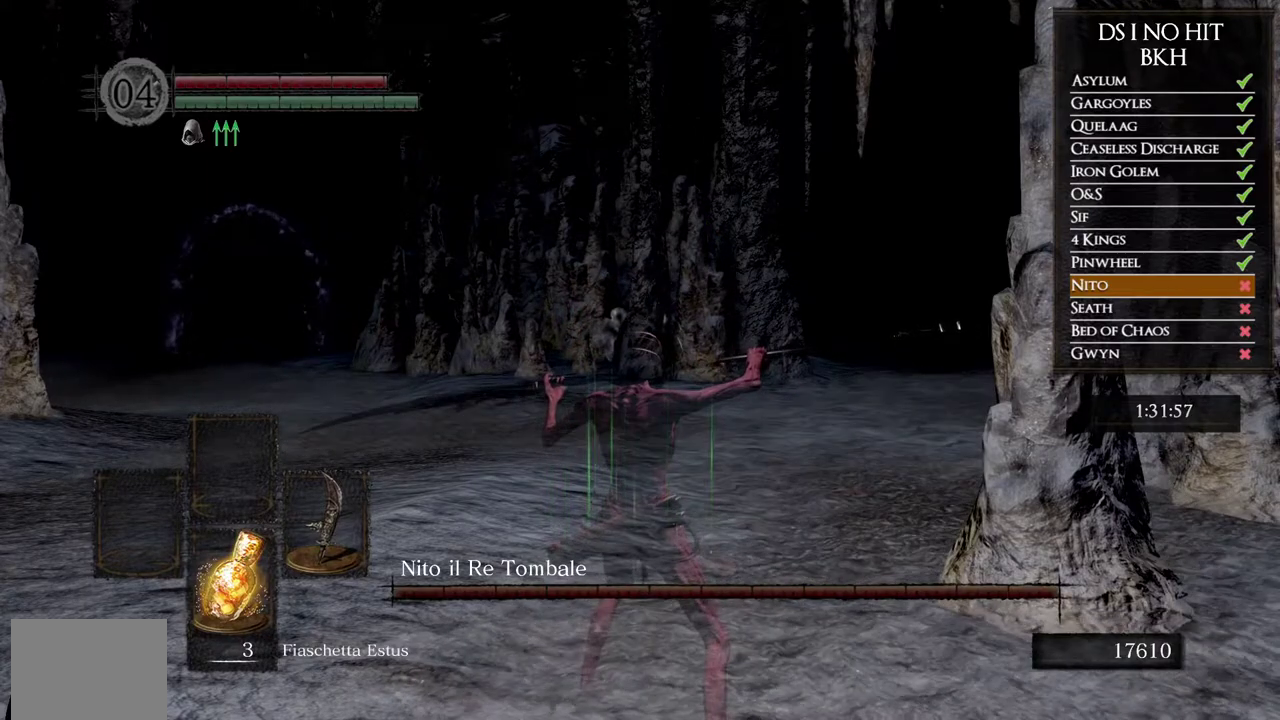
Gameplay with a controller (Xbox layout); each line is a JSON object with the inputs held at the frame after it. "events" lists button and stick changes between this image and that frame as [ms after this image, input, new state], when the widget could be followed in between. Not read: R1.
{"buttons": ["L1"], "left_stick": "center", "right_stick": "center", "events": []}
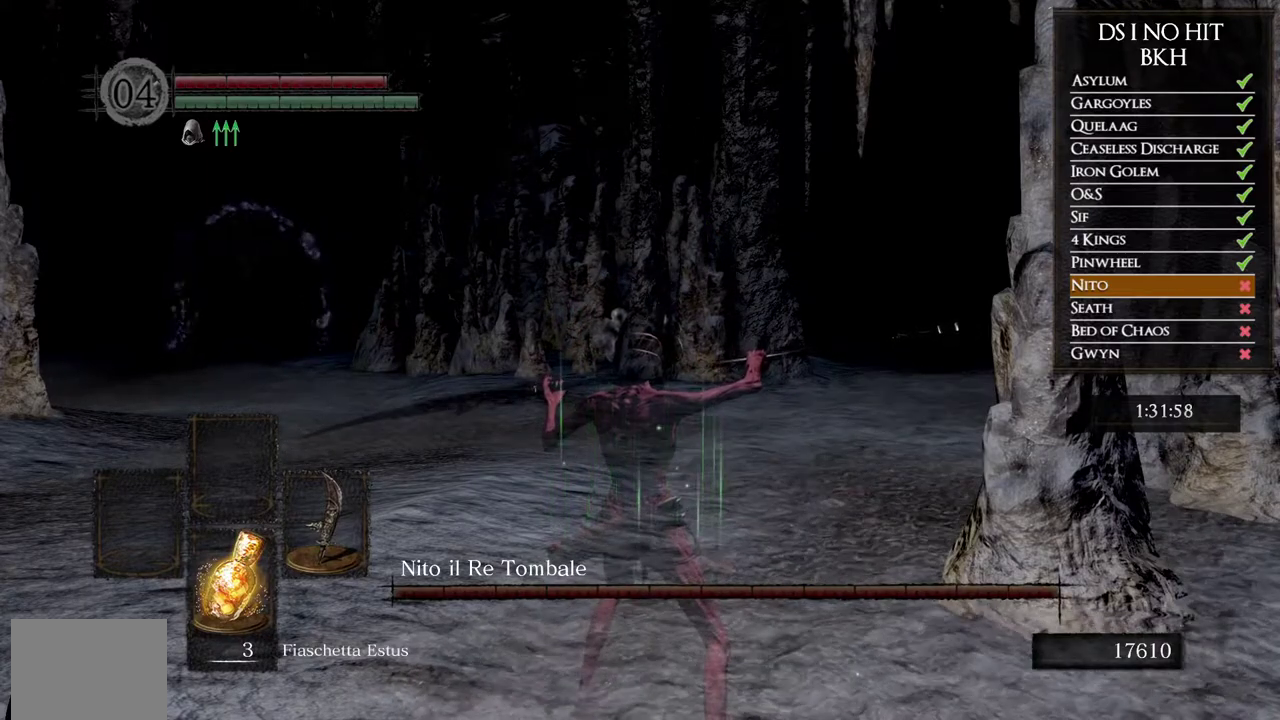
{"buttons": ["L1"], "left_stick": "center", "right_stick": "center", "events": []}
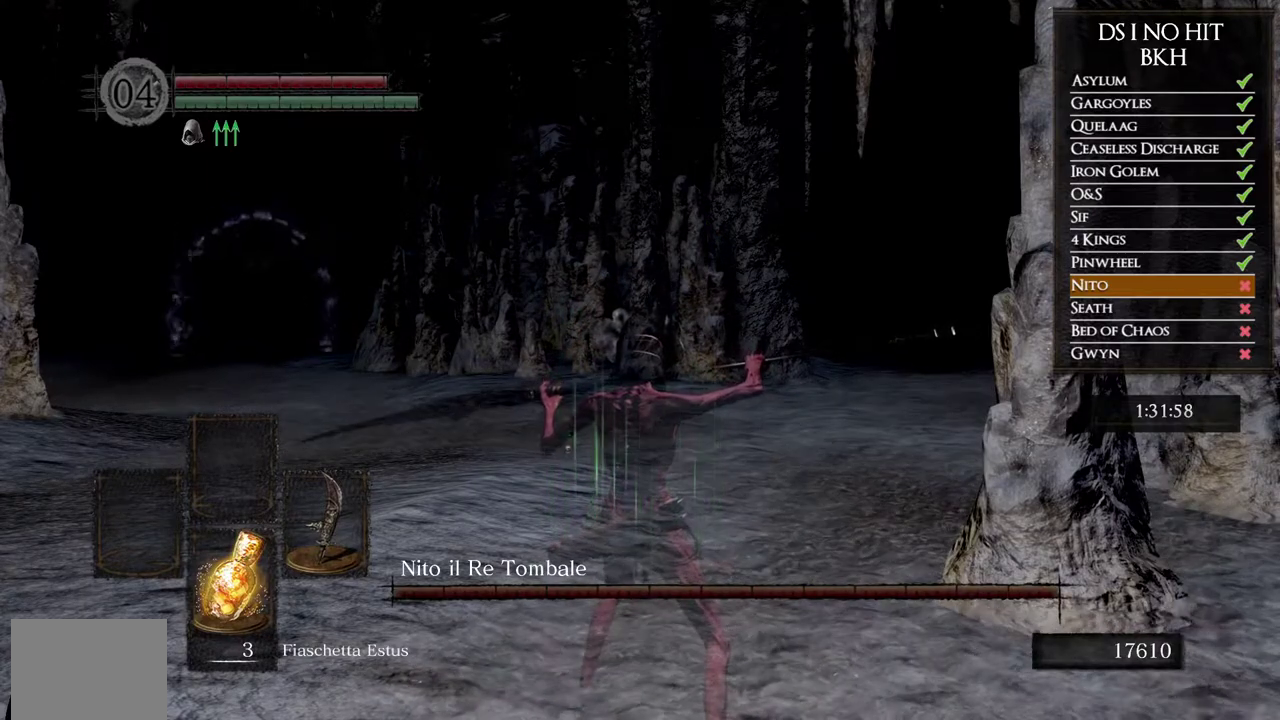
{"buttons": ["L1"], "left_stick": "center", "right_stick": "center", "events": []}
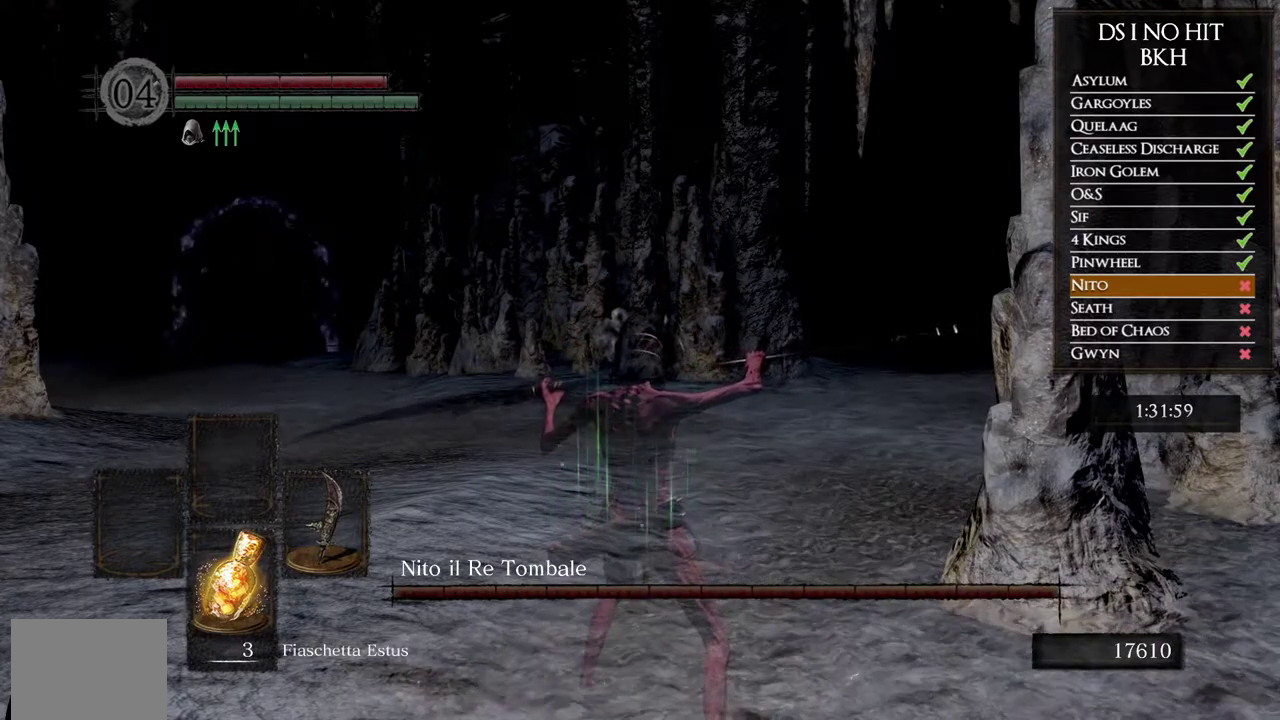
{"buttons": ["L1"], "left_stick": "center", "right_stick": "center", "events": []}
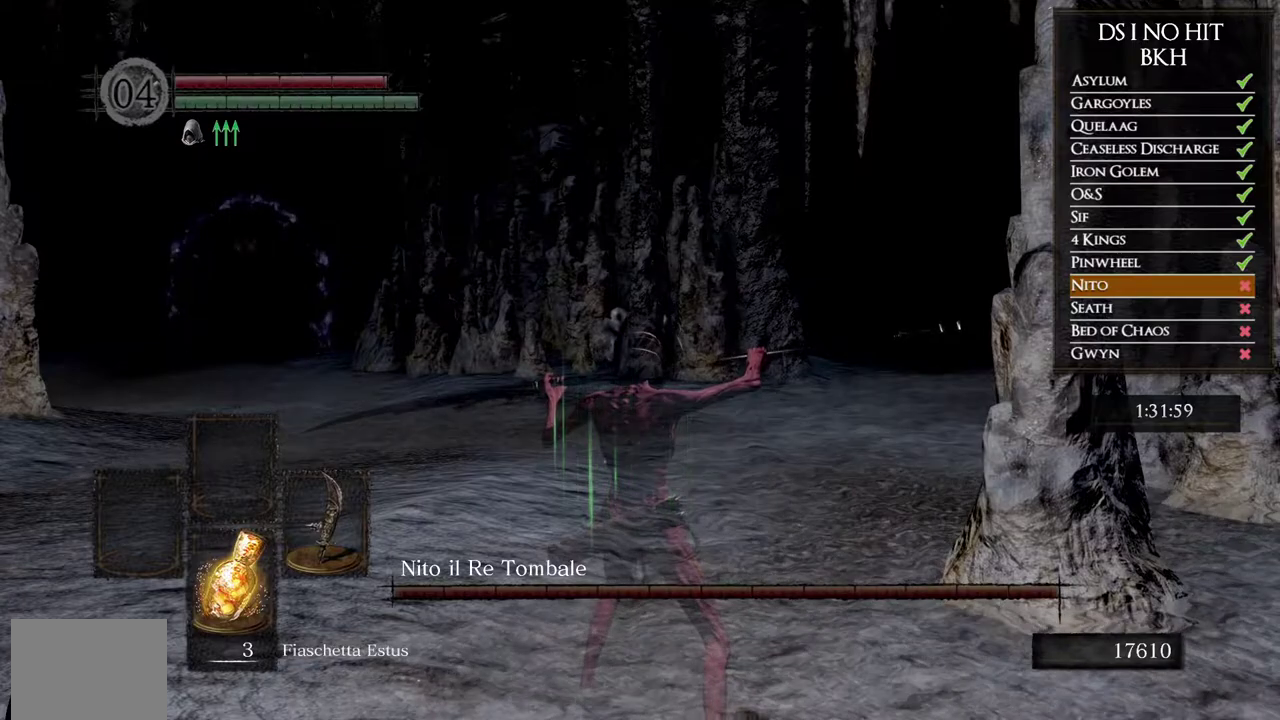
{"buttons": ["L1"], "left_stick": "center", "right_stick": "center", "events": []}
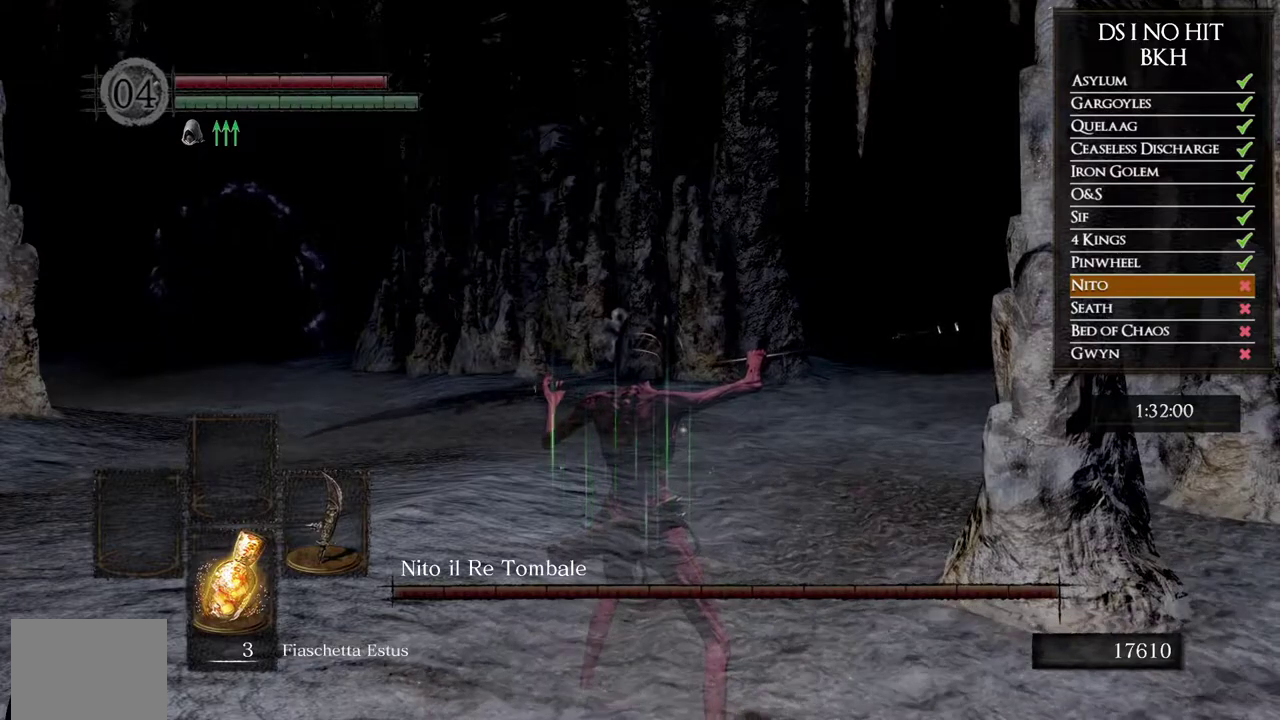
{"buttons": ["L1"], "left_stick": "center", "right_stick": "center", "events": []}
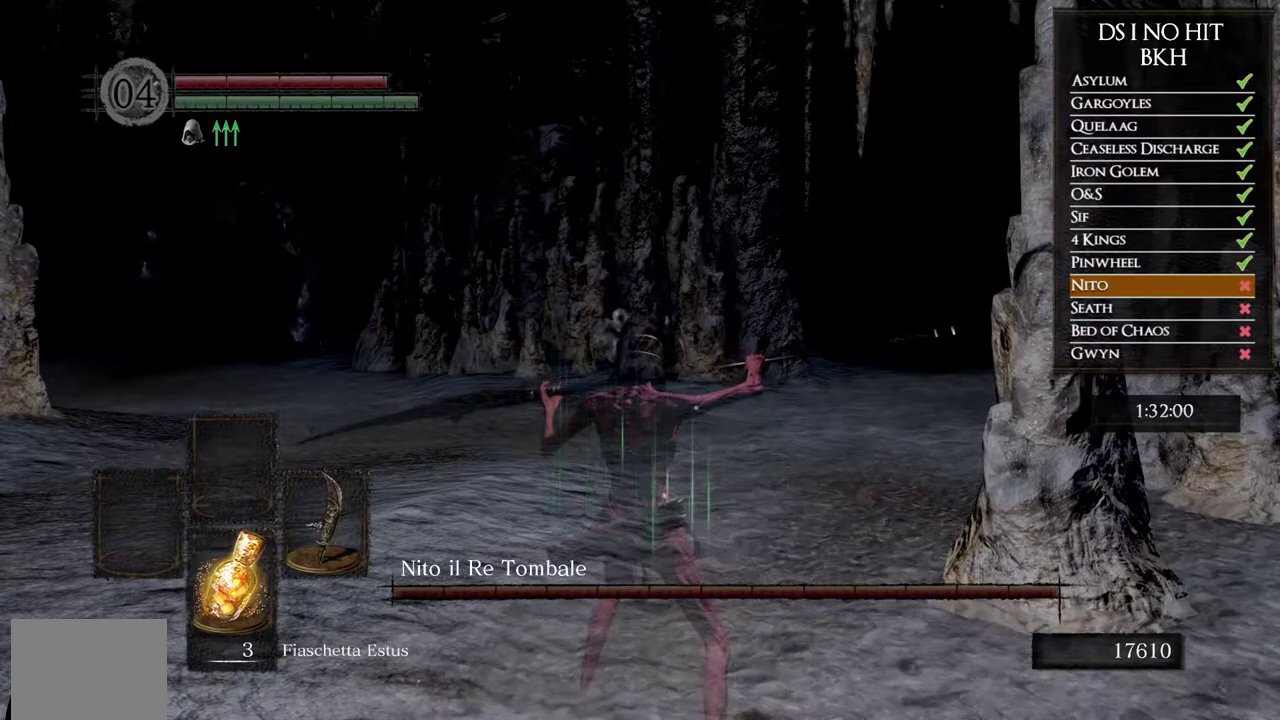
{"buttons": ["L1"], "left_stick": "center", "right_stick": "center", "events": []}
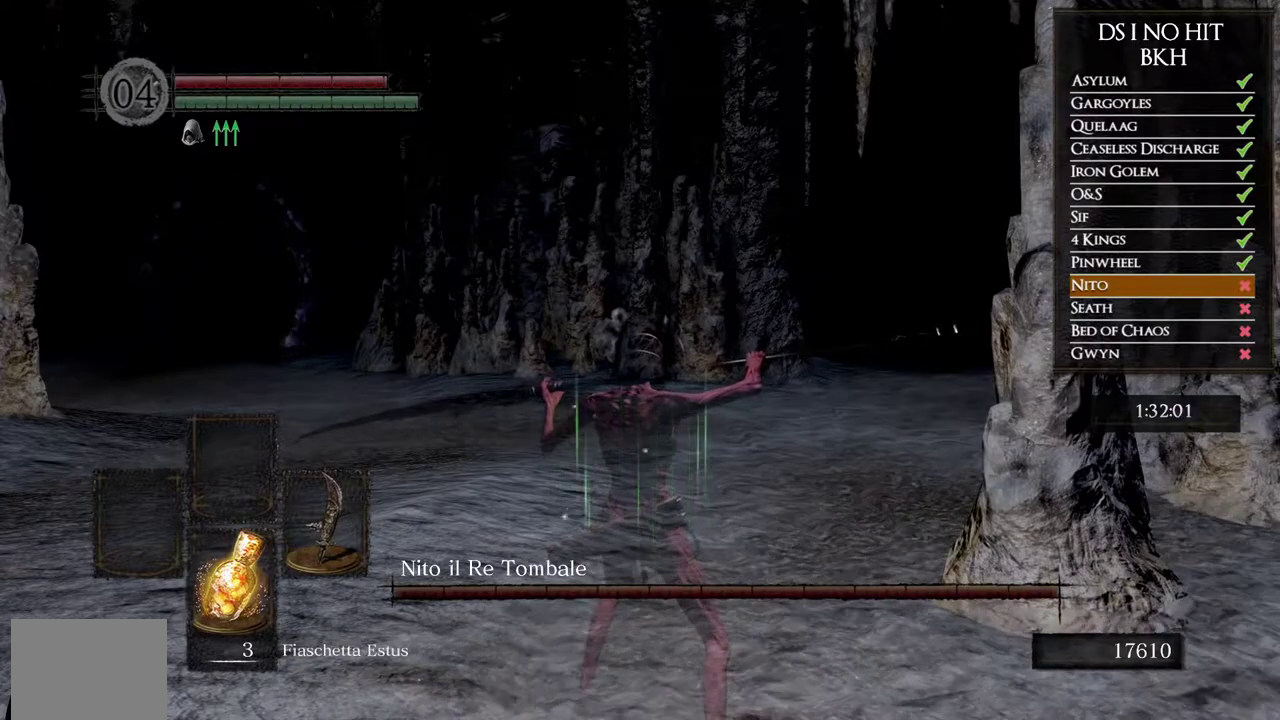
{"buttons": ["L1"], "left_stick": "center", "right_stick": "center", "events": []}
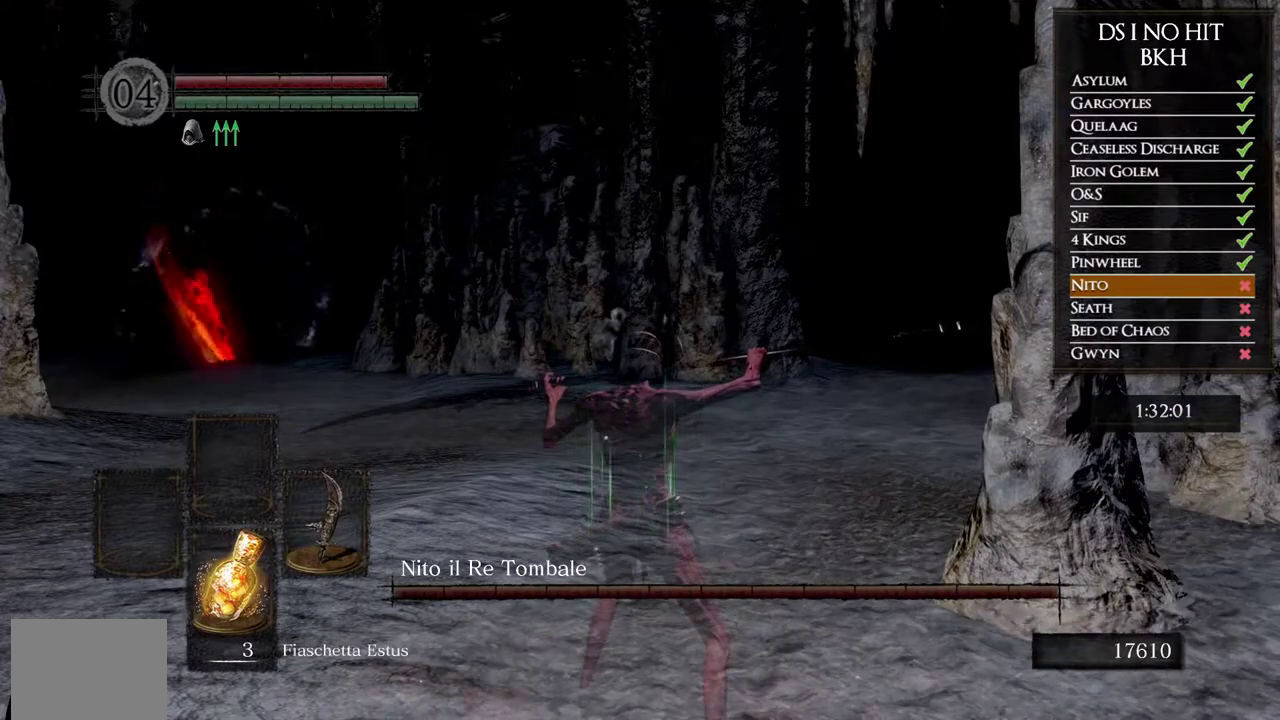
{"buttons": ["L1"], "left_stick": "center", "right_stick": "center", "events": []}
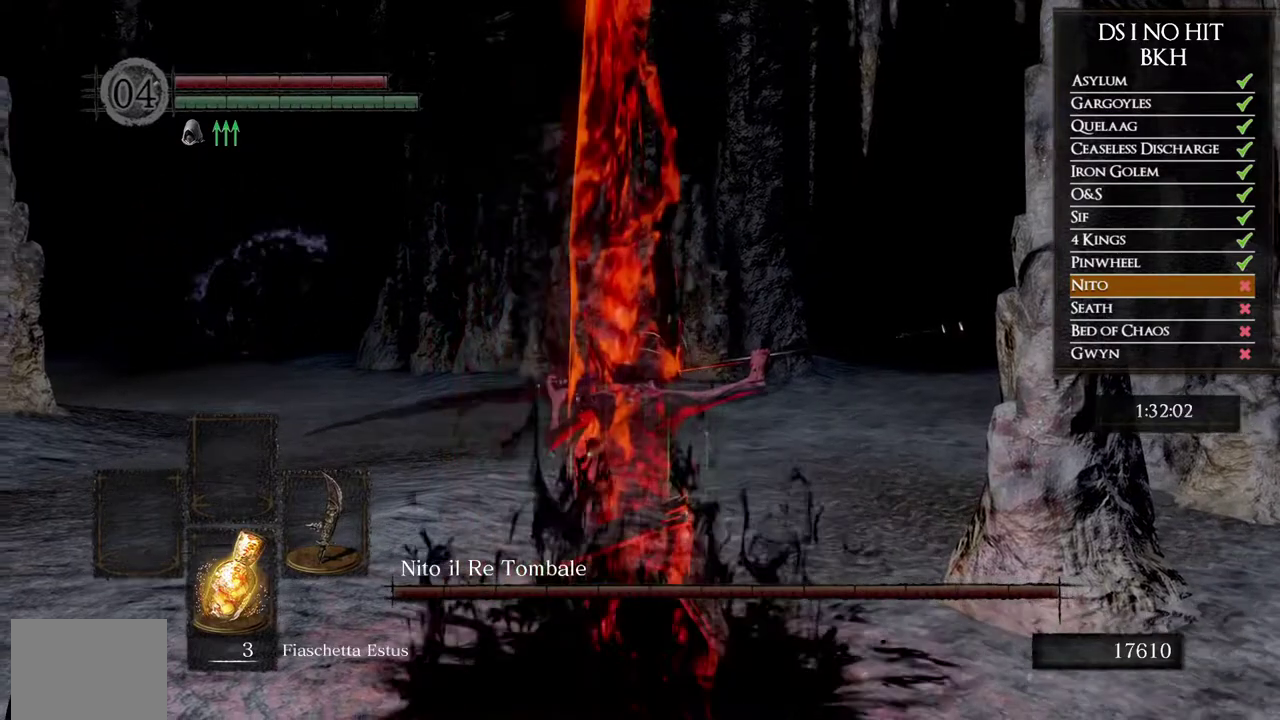
{"buttons": ["L1"], "left_stick": "center", "right_stick": "center", "events": []}
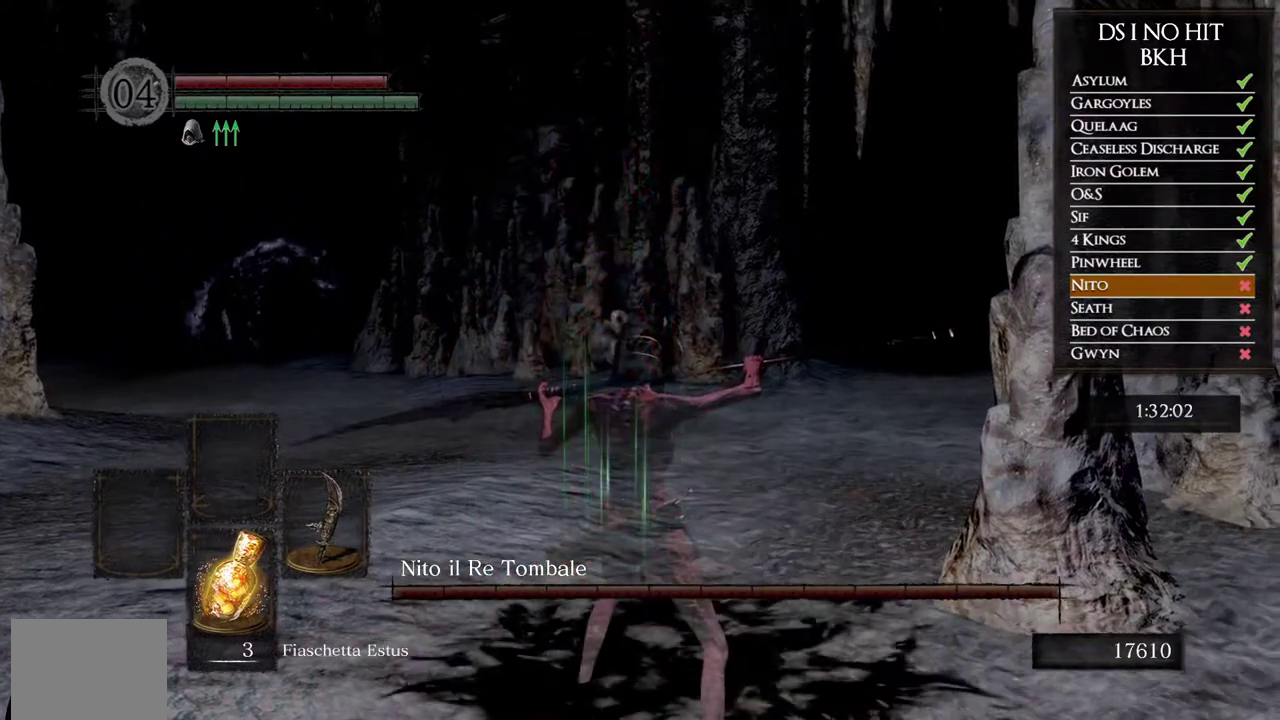
{"buttons": ["L1"], "left_stick": "center", "right_stick": "center", "events": []}
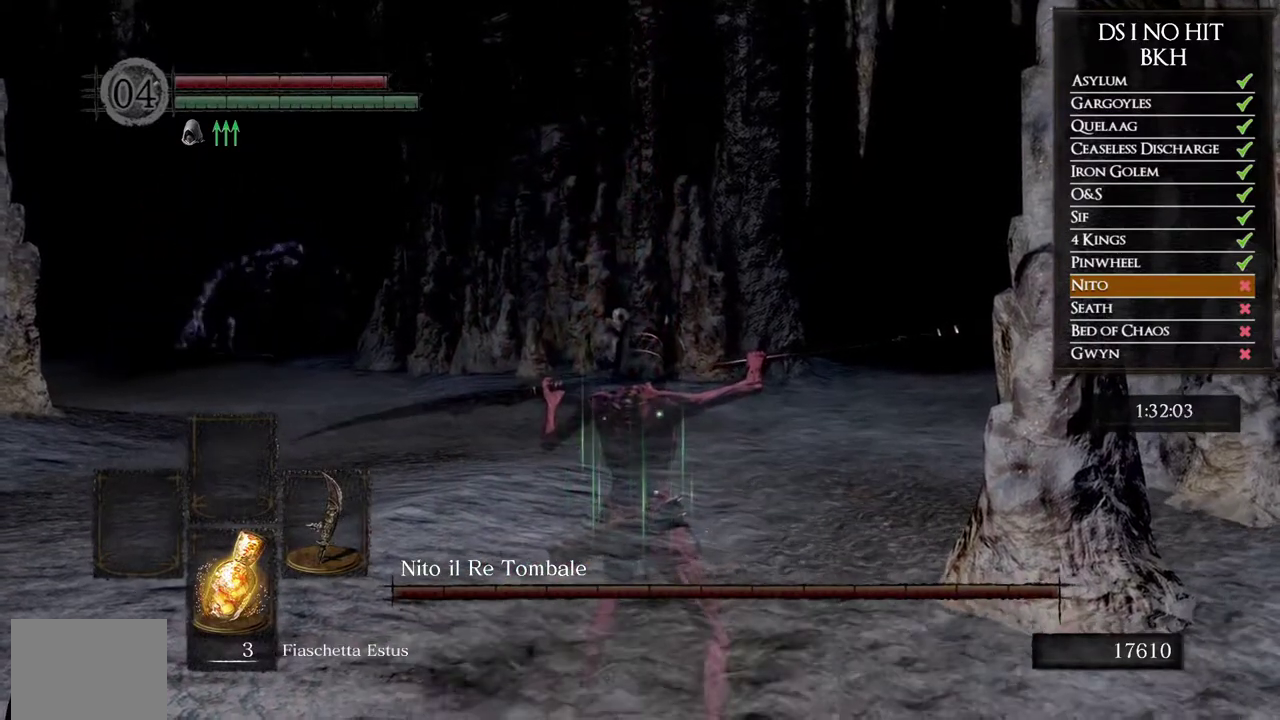
{"buttons": ["L1"], "left_stick": "center", "right_stick": "center", "events": []}
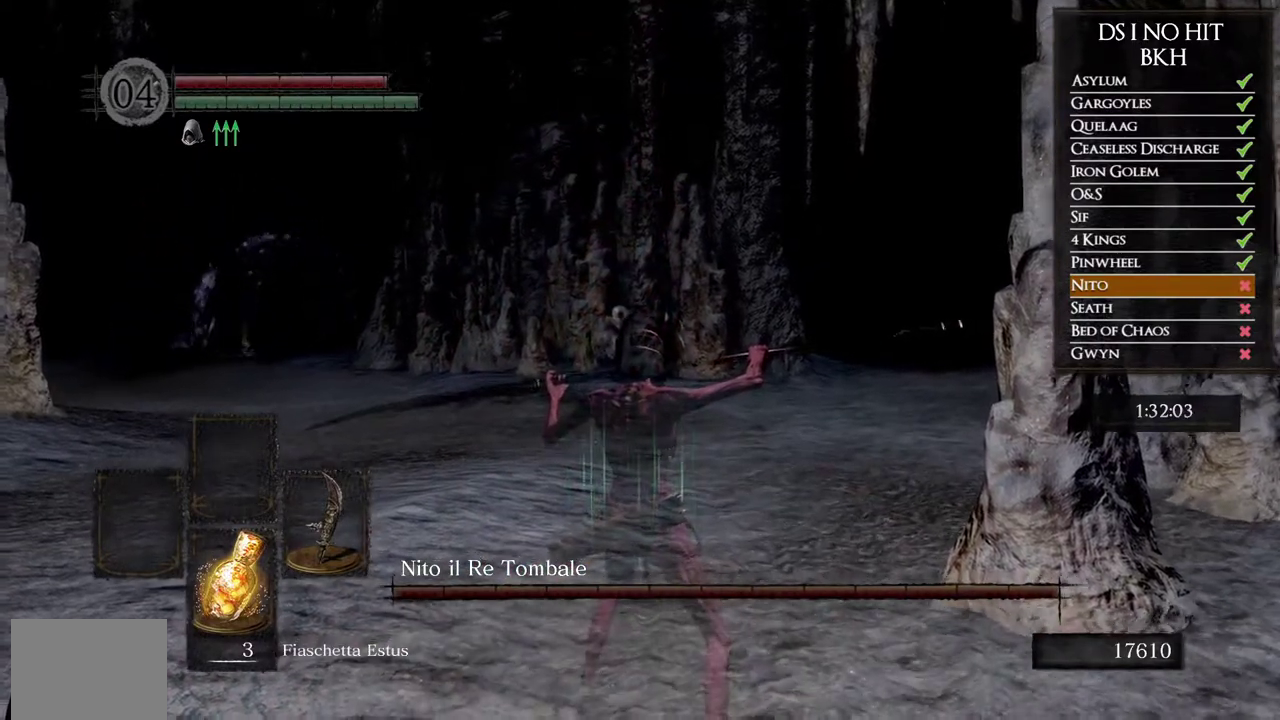
{"buttons": ["L1"], "left_stick": "center", "right_stick": "center", "events": []}
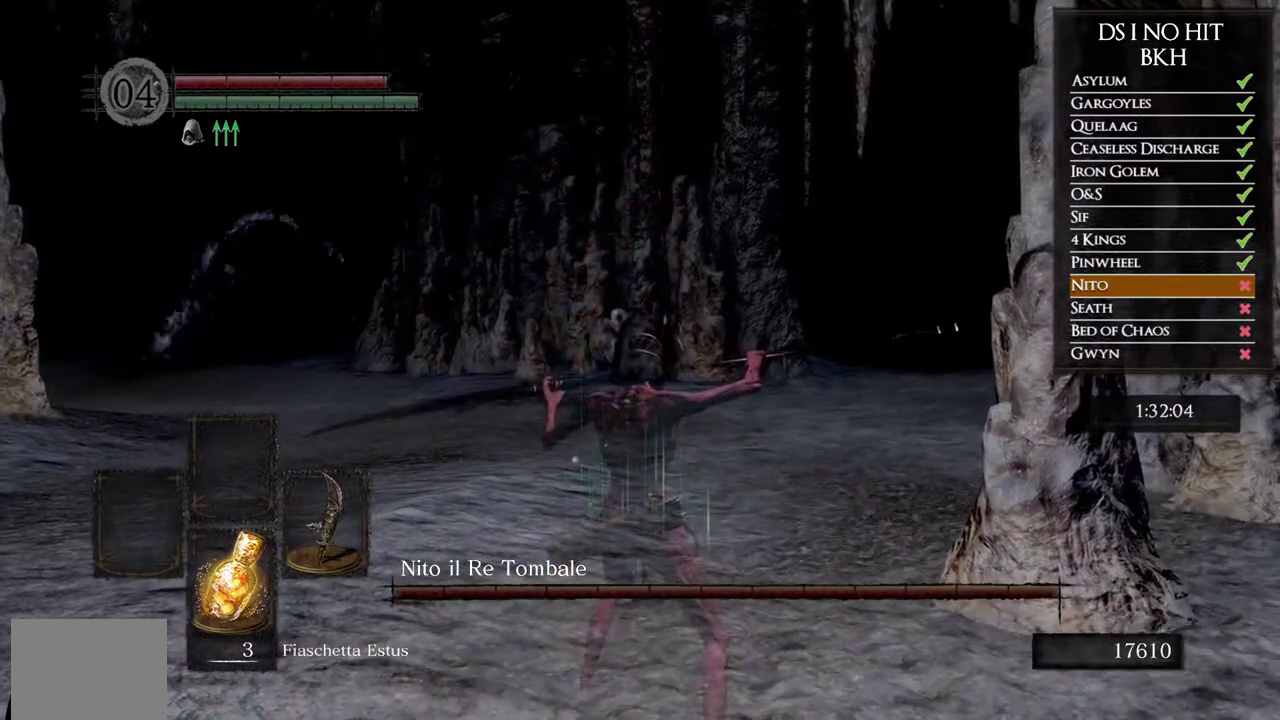
{"buttons": ["L1"], "left_stick": "center", "right_stick": "center", "events": []}
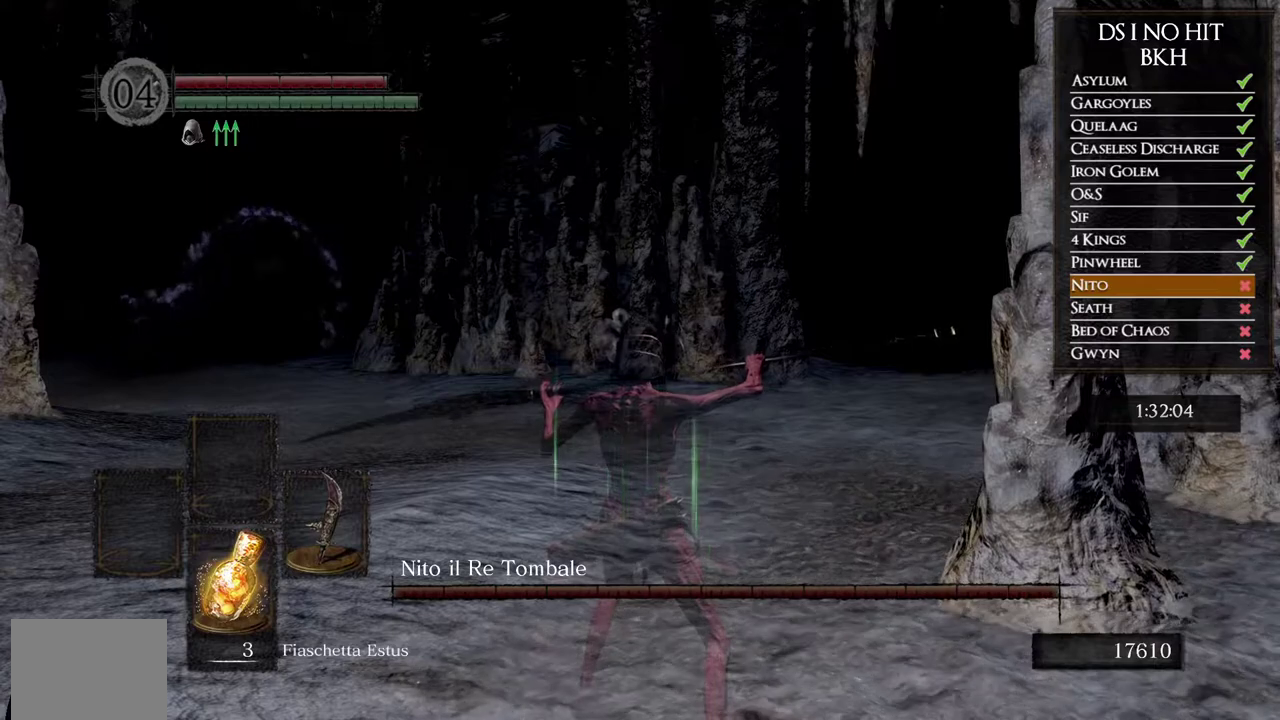
{"buttons": ["L1"], "left_stick": "center", "right_stick": "center", "events": []}
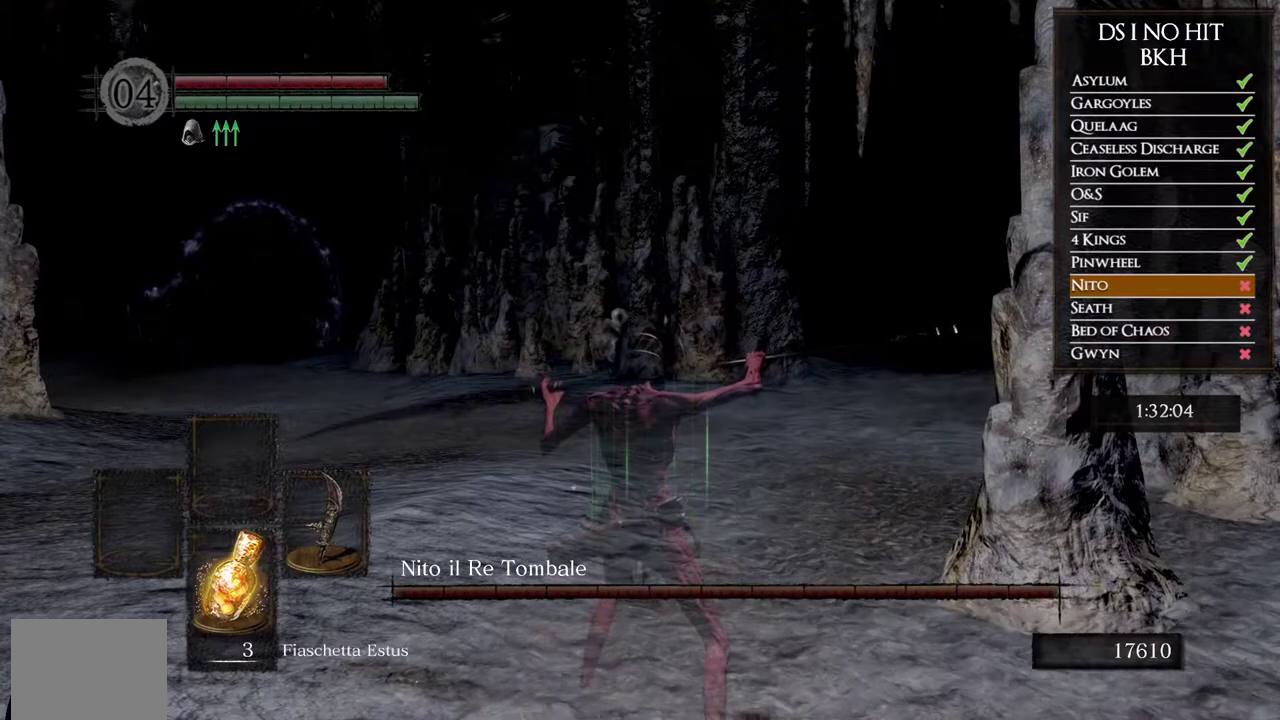
{"buttons": ["L1"], "left_stick": "center", "right_stick": "center", "events": []}
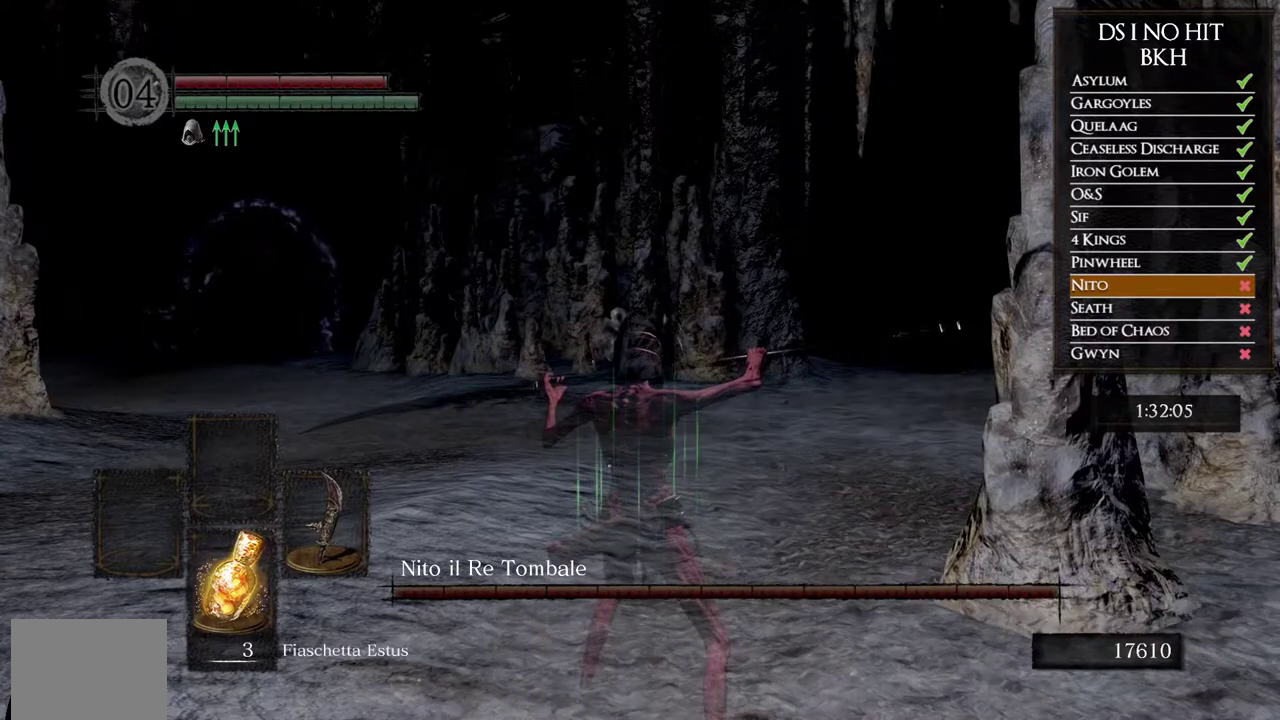
{"buttons": ["L1"], "left_stick": "center", "right_stick": "center", "events": []}
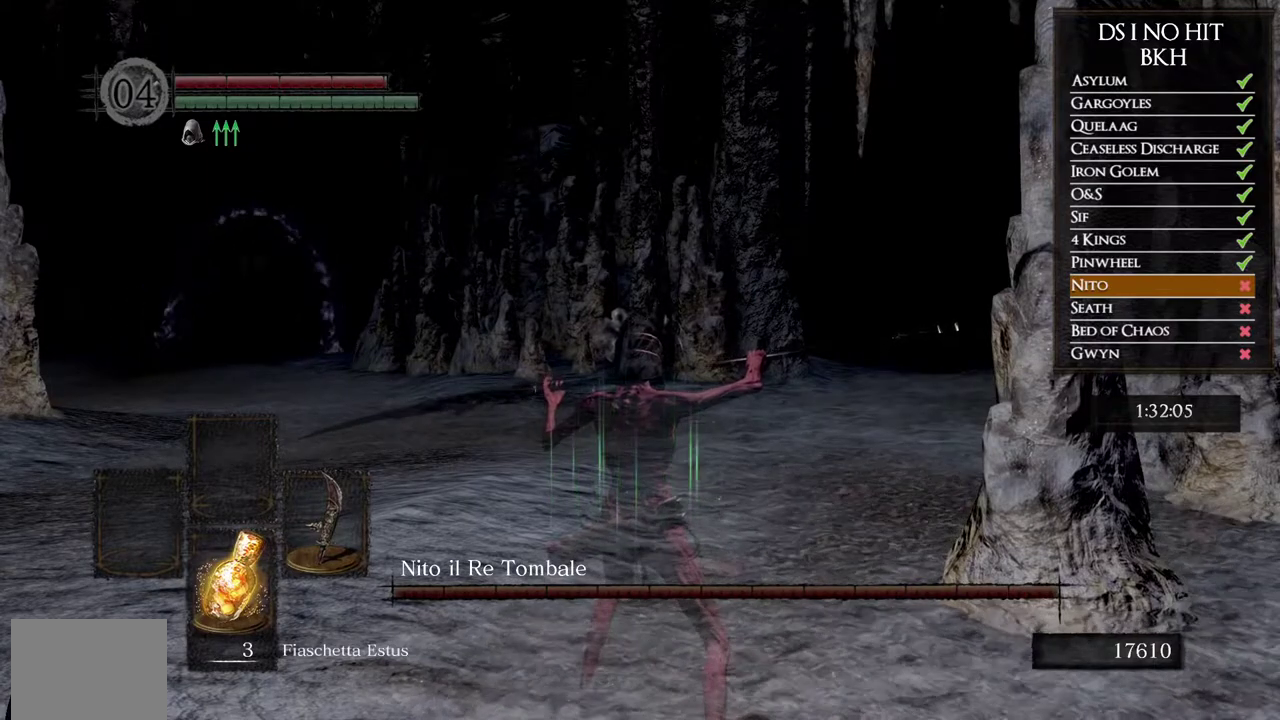
{"buttons": ["L1"], "left_stick": "center", "right_stick": "center", "events": []}
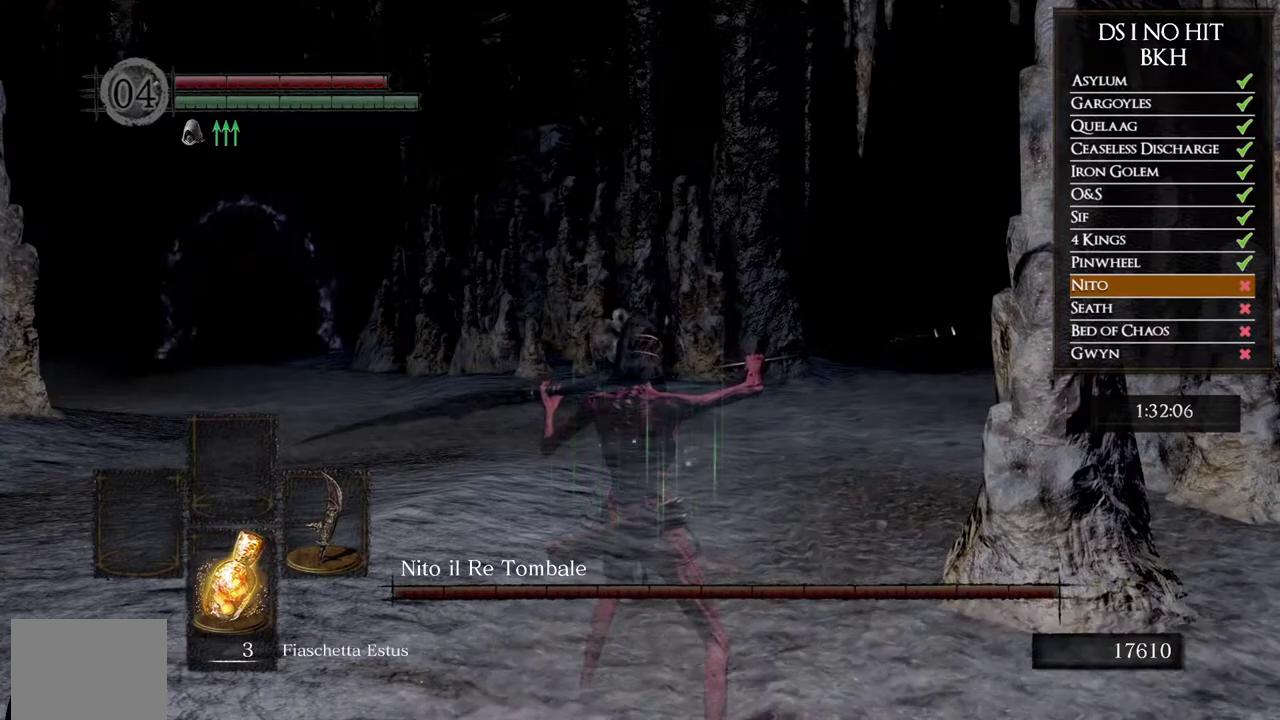
{"buttons": ["L1"], "left_stick": "center", "right_stick": "center", "events": []}
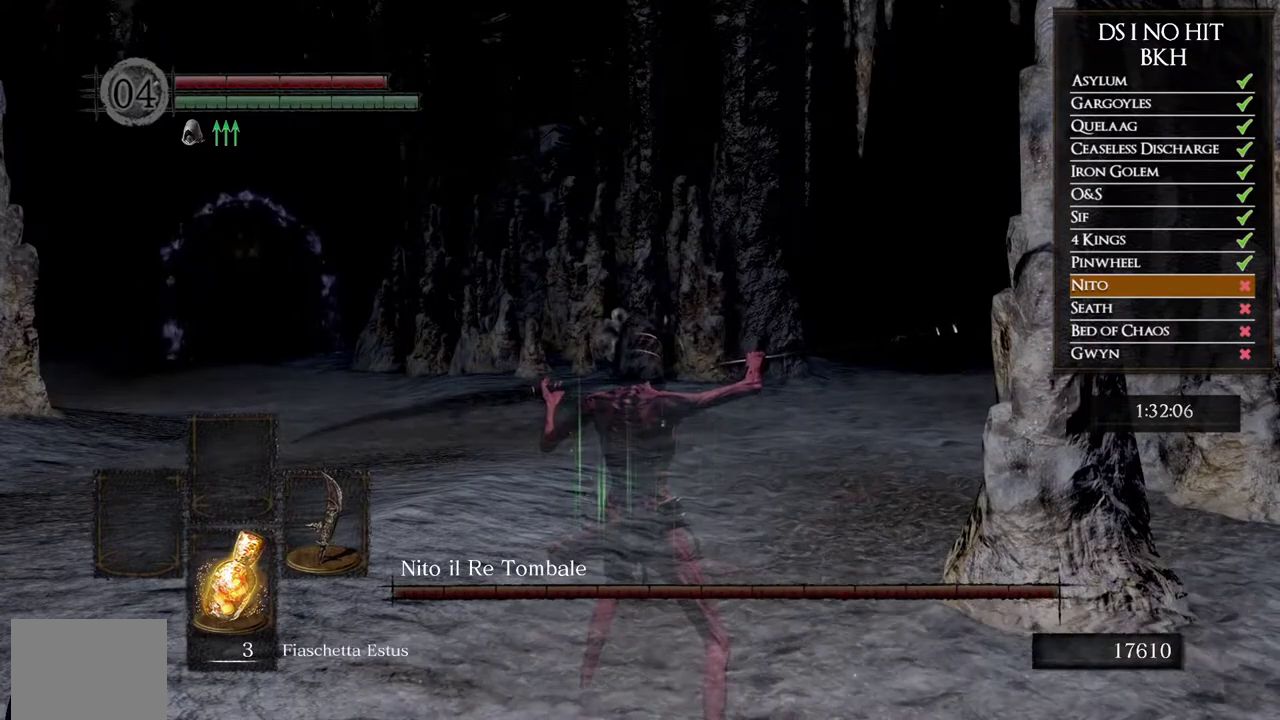
{"buttons": ["L1"], "left_stick": "center", "right_stick": "center", "events": []}
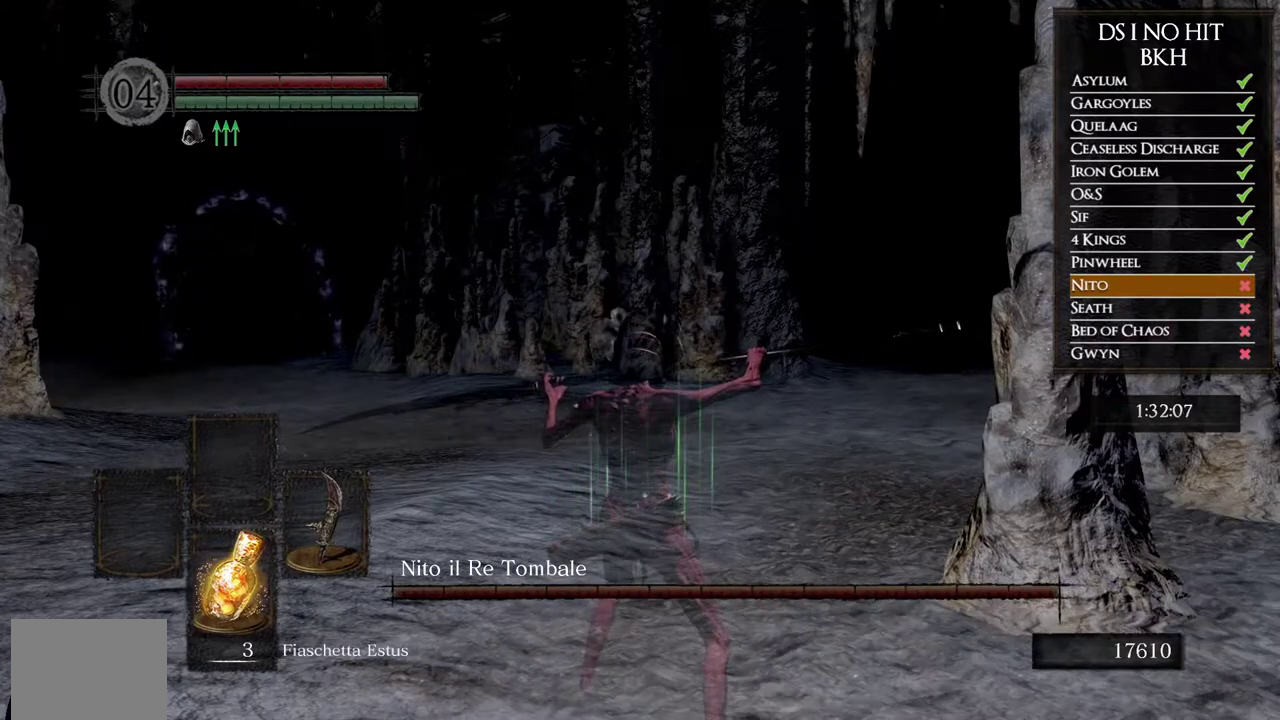
{"buttons": ["L1"], "left_stick": "center", "right_stick": "center", "events": []}
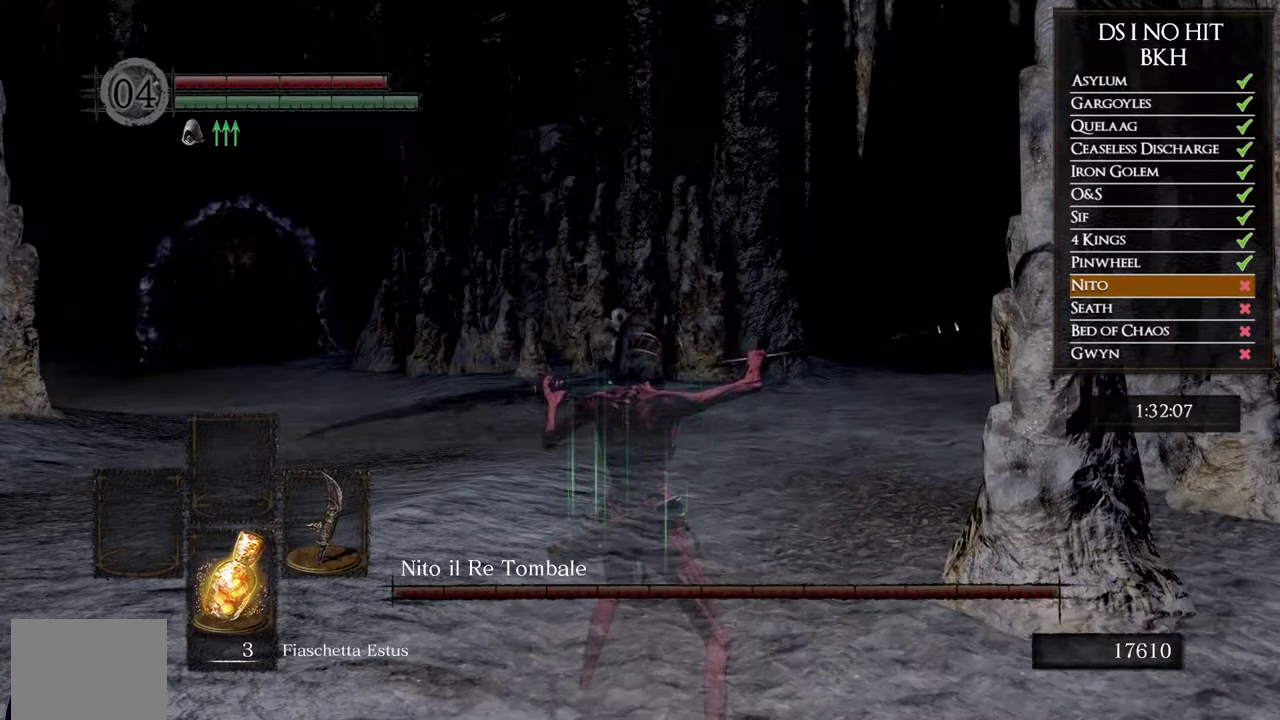
{"buttons": ["L1"], "left_stick": "center", "right_stick": "center", "events": []}
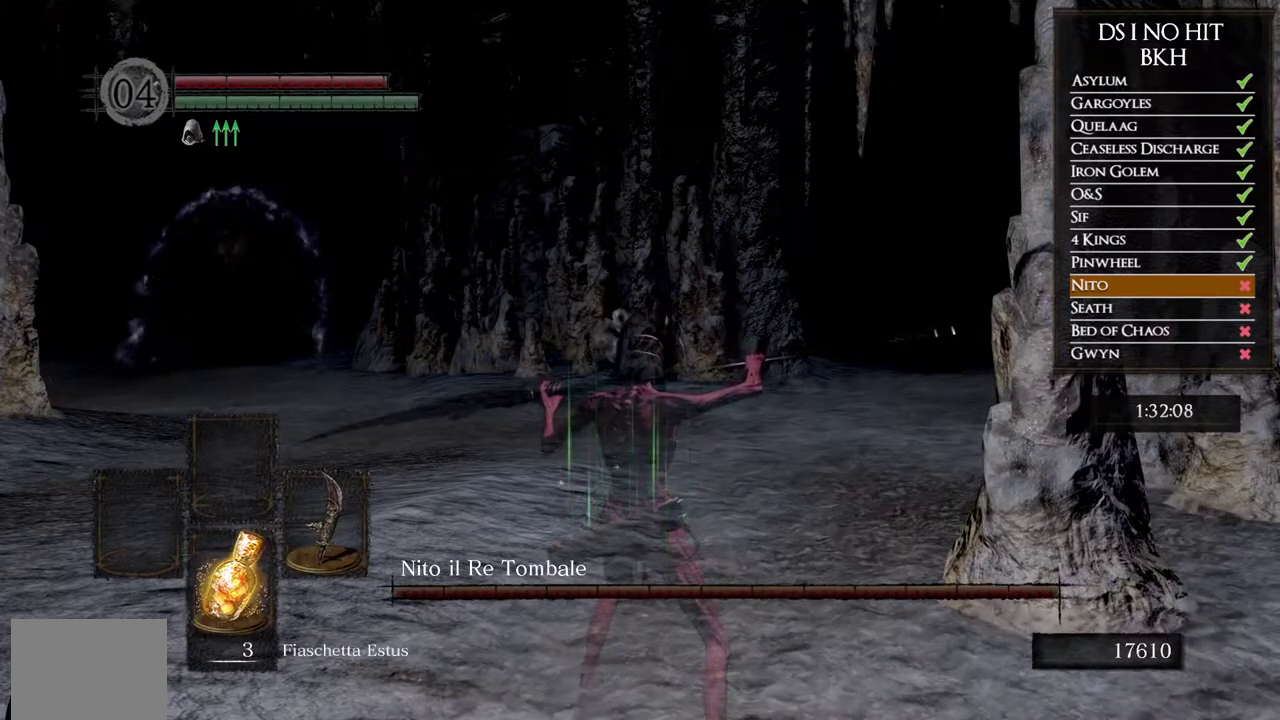
{"buttons": ["L1"], "left_stick": "center", "right_stick": "center", "events": []}
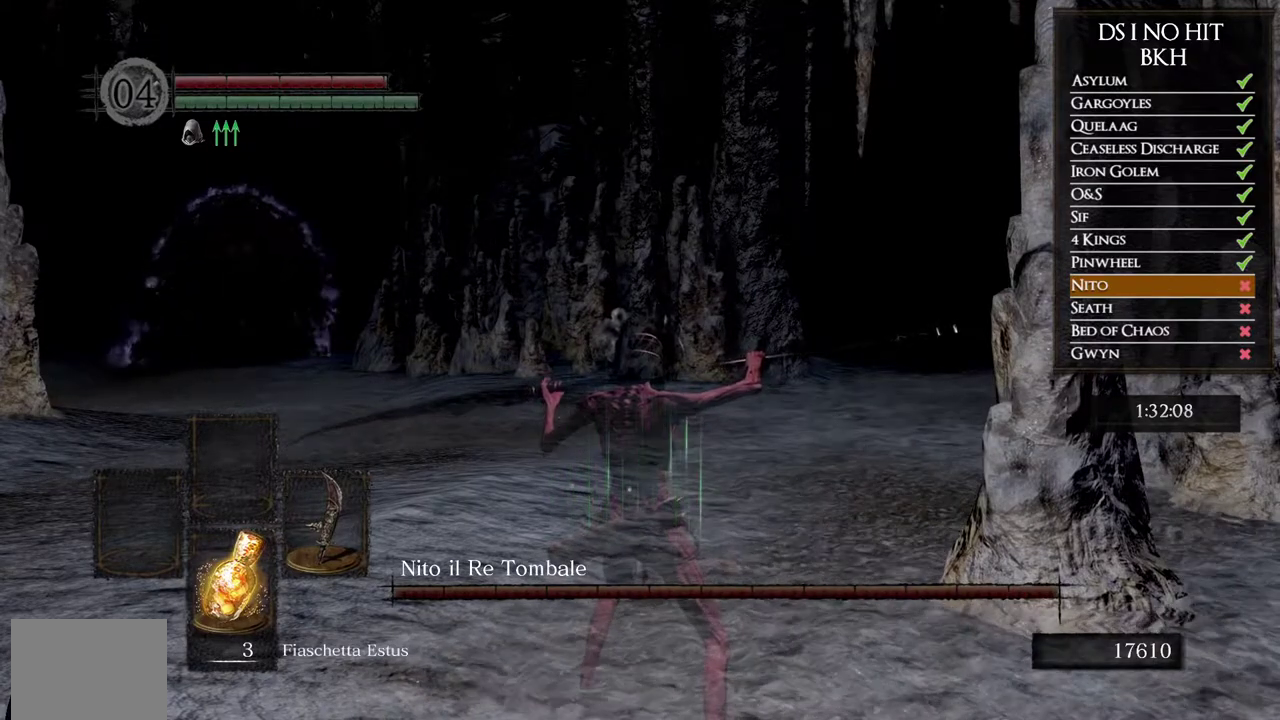
{"buttons": ["L1"], "left_stick": "center", "right_stick": "center", "events": []}
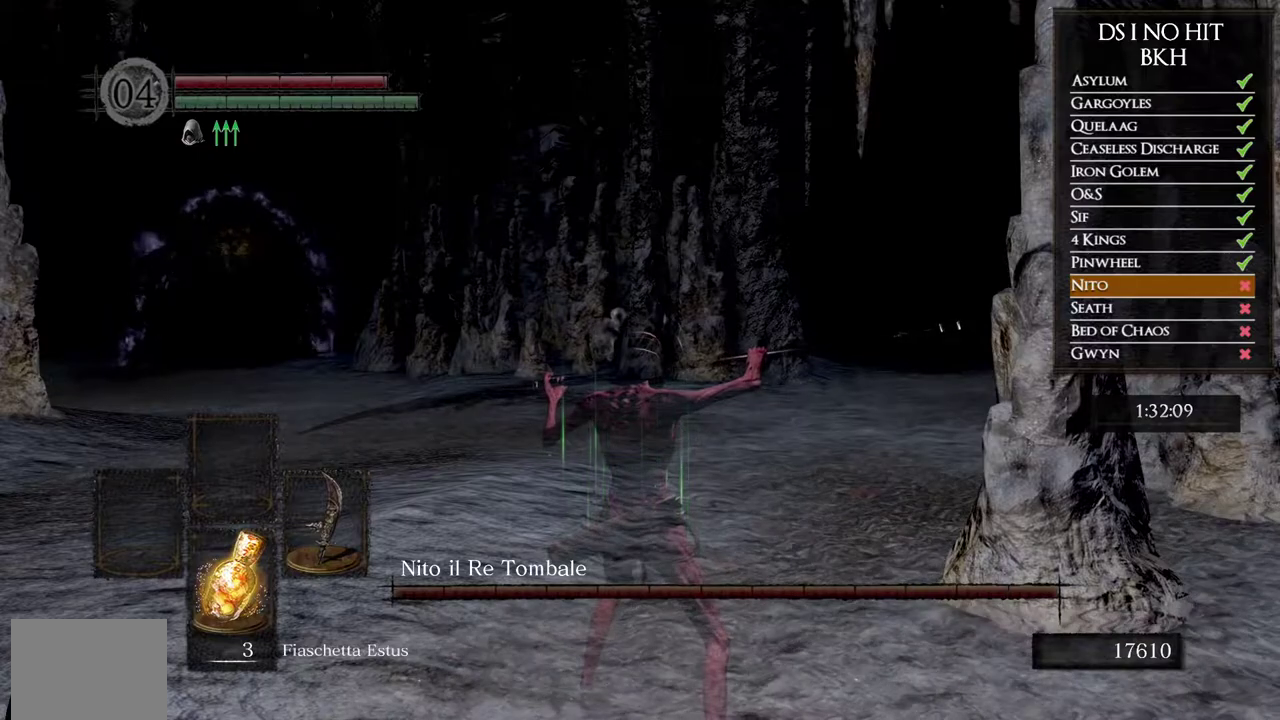
{"buttons": ["L1"], "left_stick": "center", "right_stick": "center", "events": []}
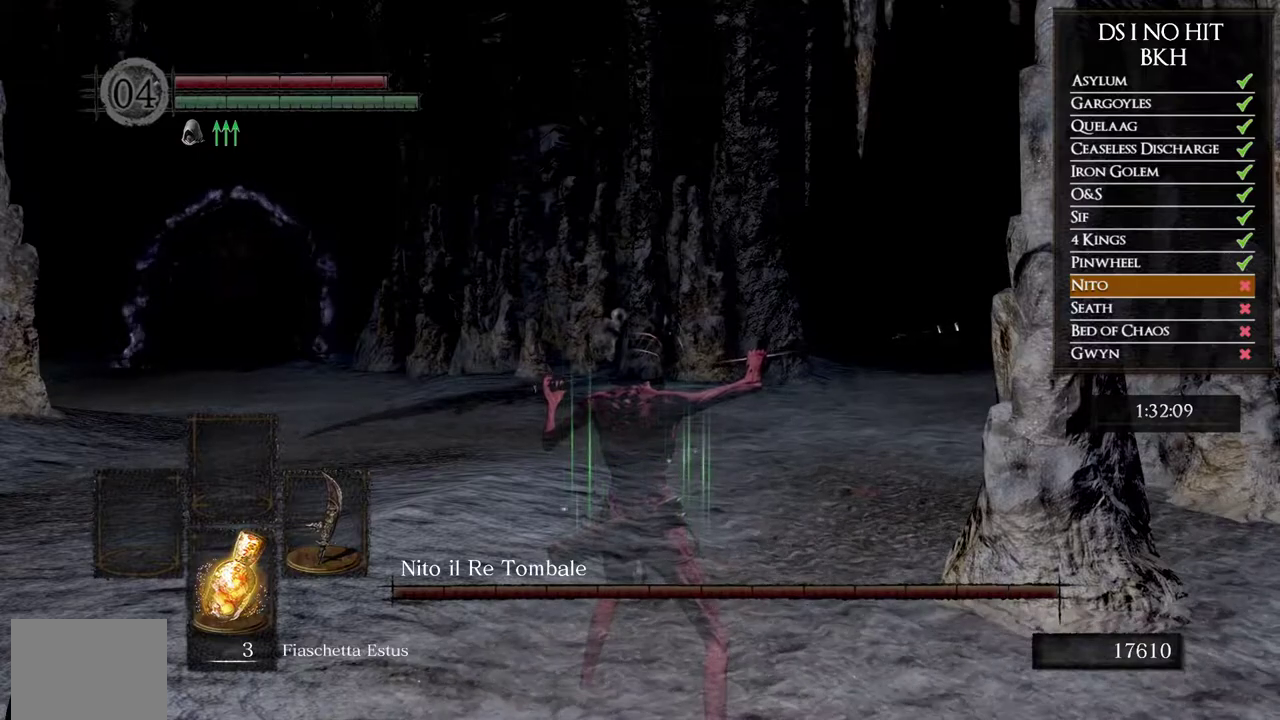
{"buttons": ["L1"], "left_stick": "center", "right_stick": "center", "events": []}
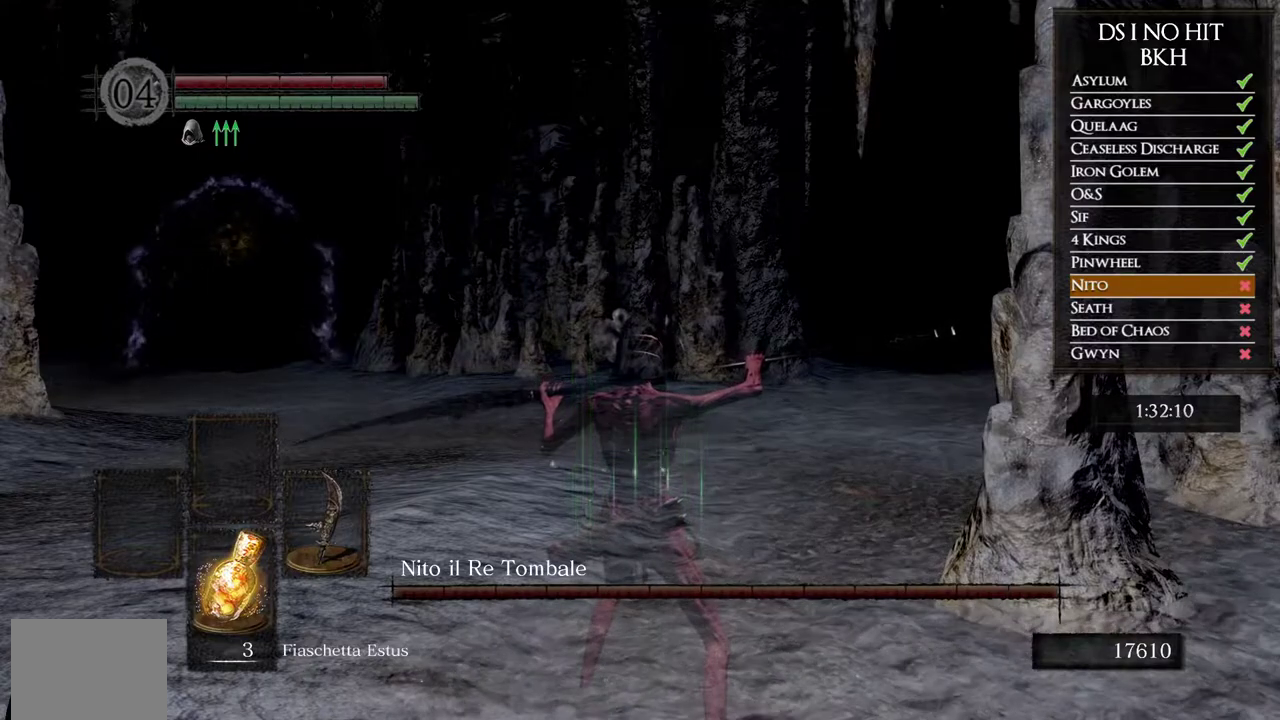
{"buttons": ["L1"], "left_stick": "center", "right_stick": "center", "events": []}
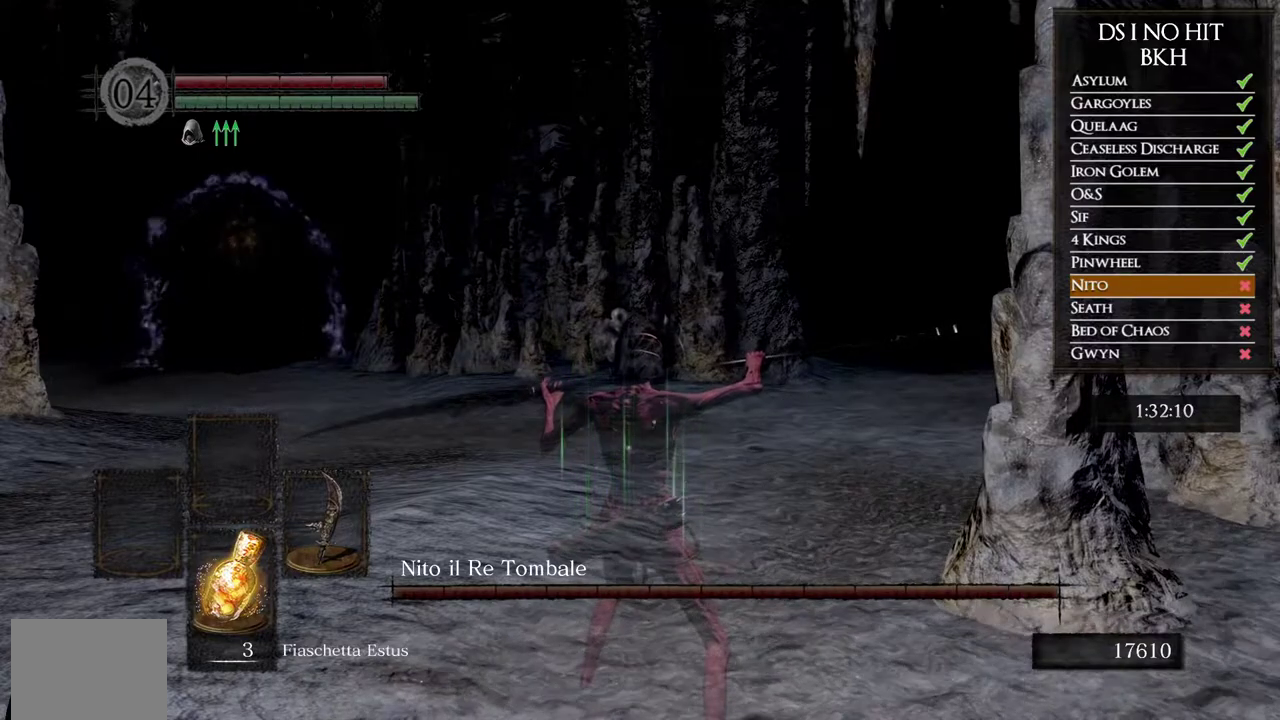
{"buttons": ["L1"], "left_stick": "center", "right_stick": "center", "events": []}
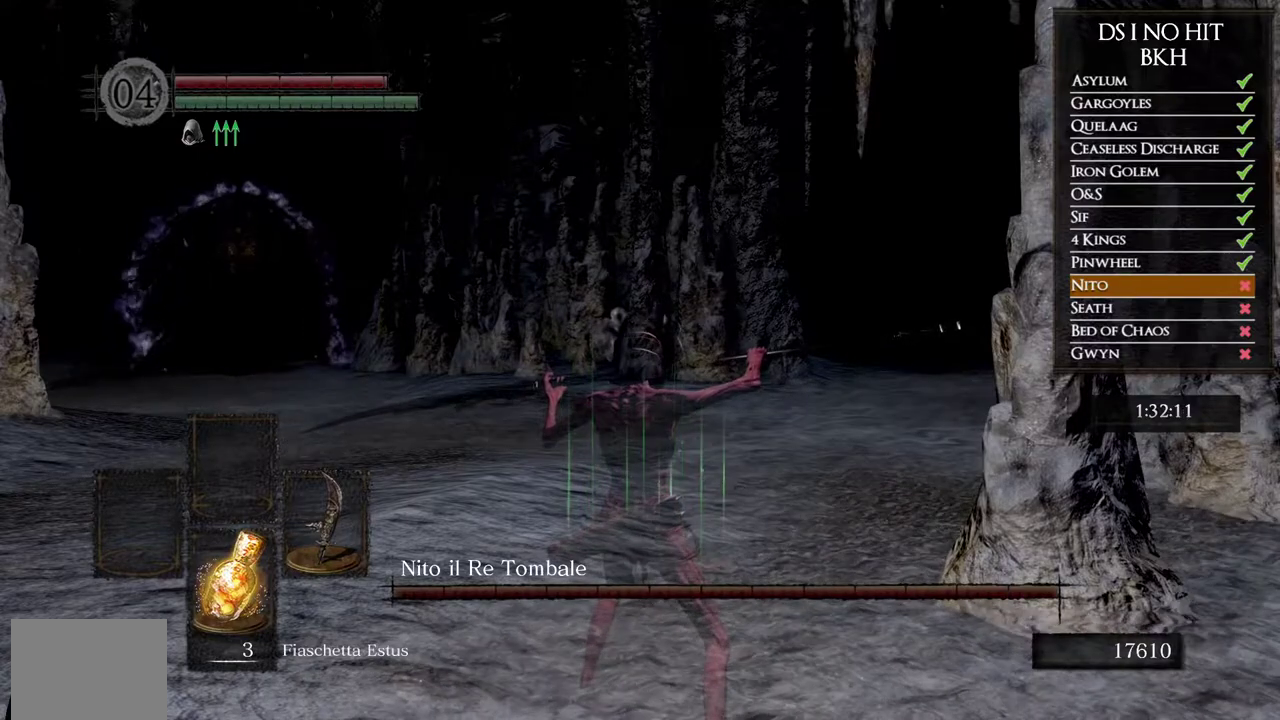
{"buttons": ["L1"], "left_stick": "center", "right_stick": "center", "events": []}
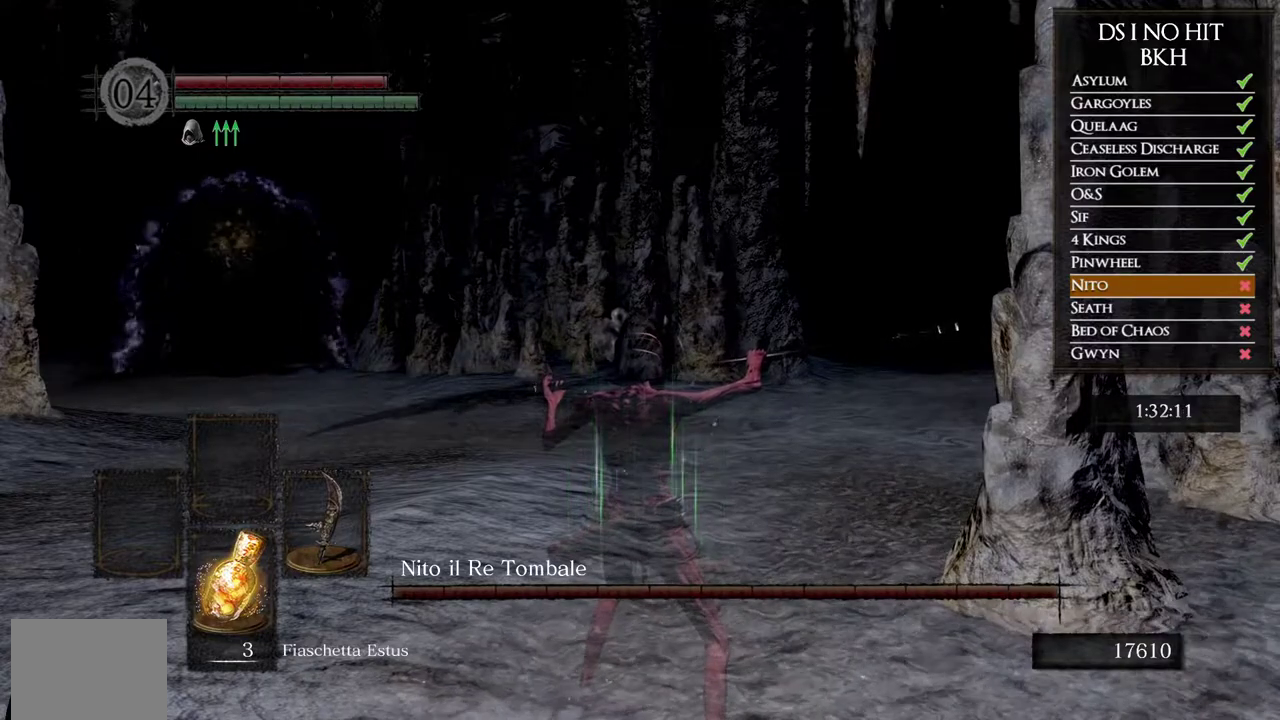
{"buttons": ["L1"], "left_stick": "center", "right_stick": "center", "events": []}